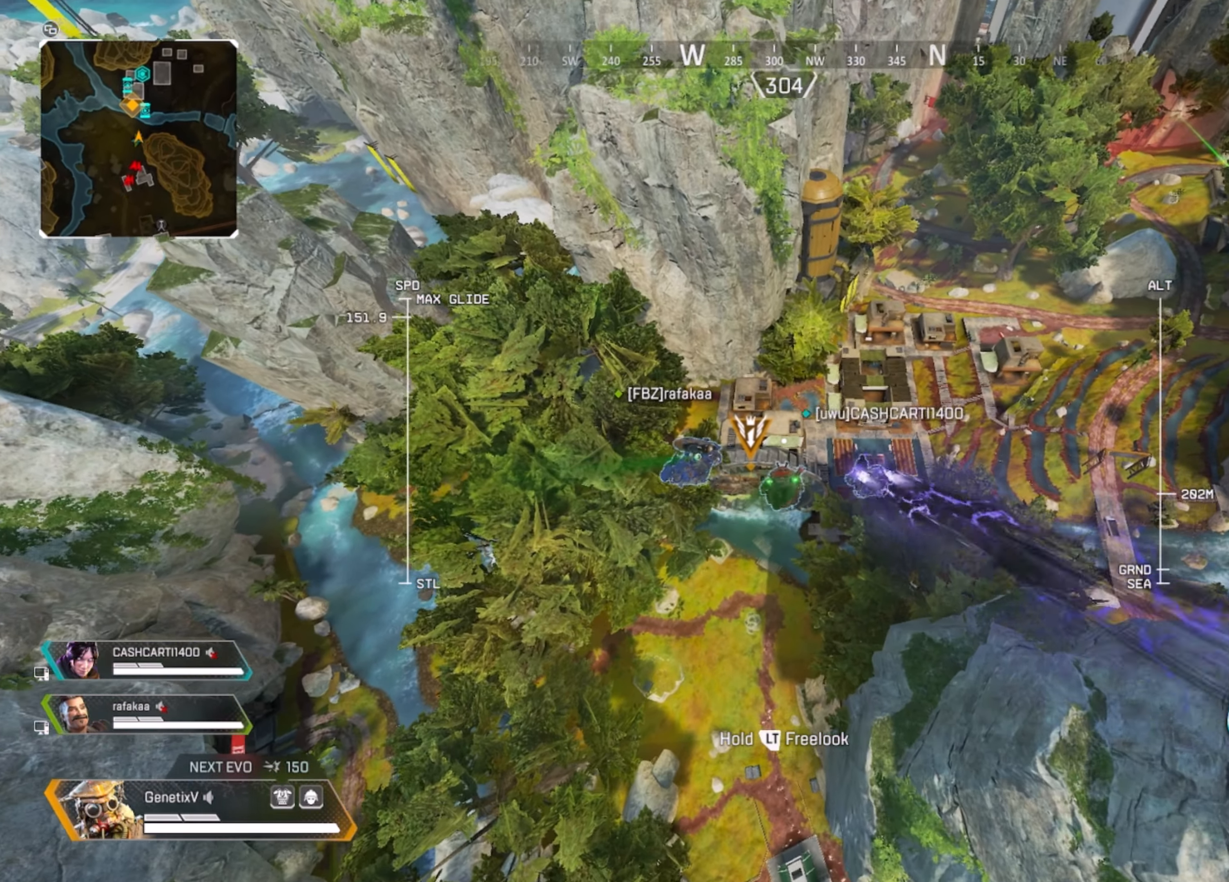
Gameplay with a controller (Xbox layout); each line is a JSON object with the inputs held at the frame after it. "events" lists button and stick changes between this image and that frame as [ms after this image, input, new state], when the widget could be followed in between.
{"buttons": [], "left_stick": "up-right", "right_stick": "center", "events": [[166, "left_stick", "up-right"]]}
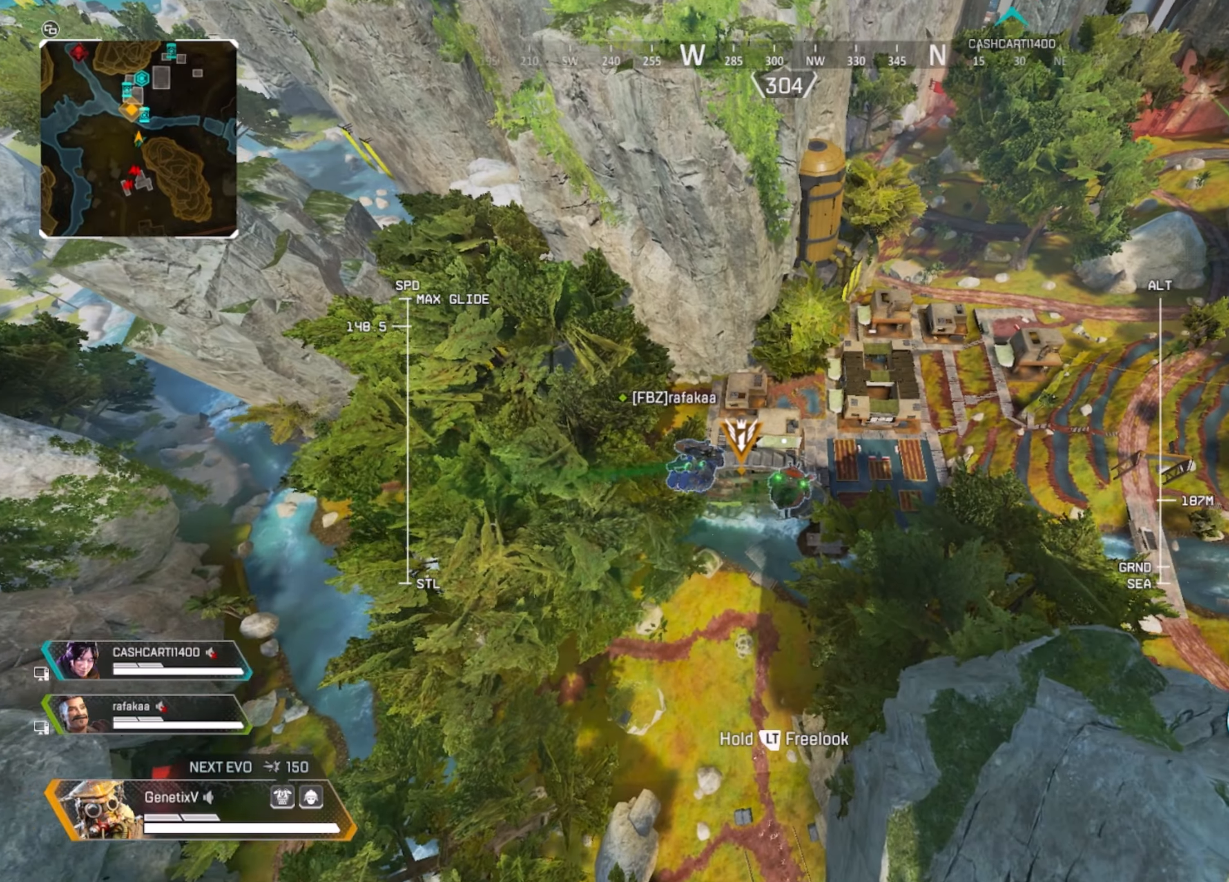
{"buttons": [], "left_stick": "up-right", "right_stick": "center", "events": []}
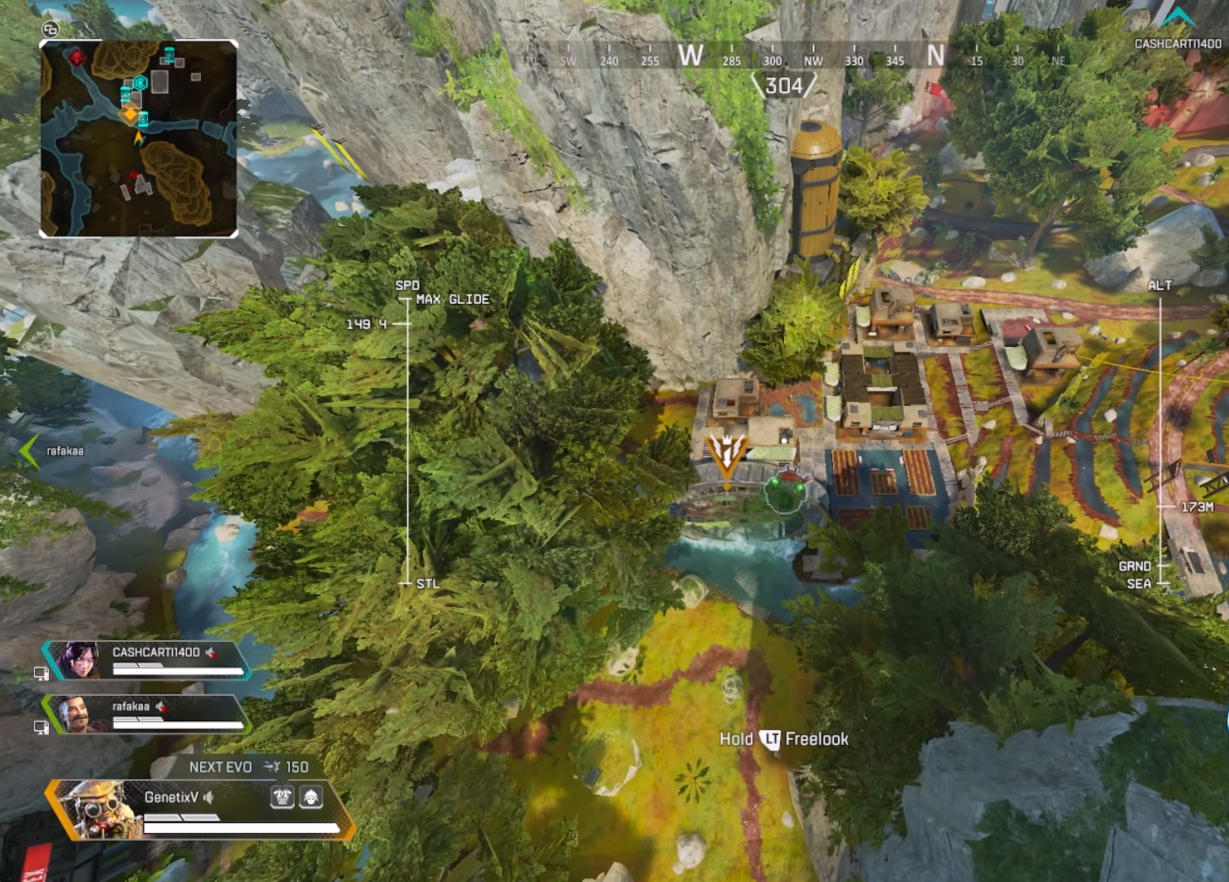
{"buttons": [], "left_stick": "up", "right_stick": "center", "events": [[200, "left_stick", "up"]]}
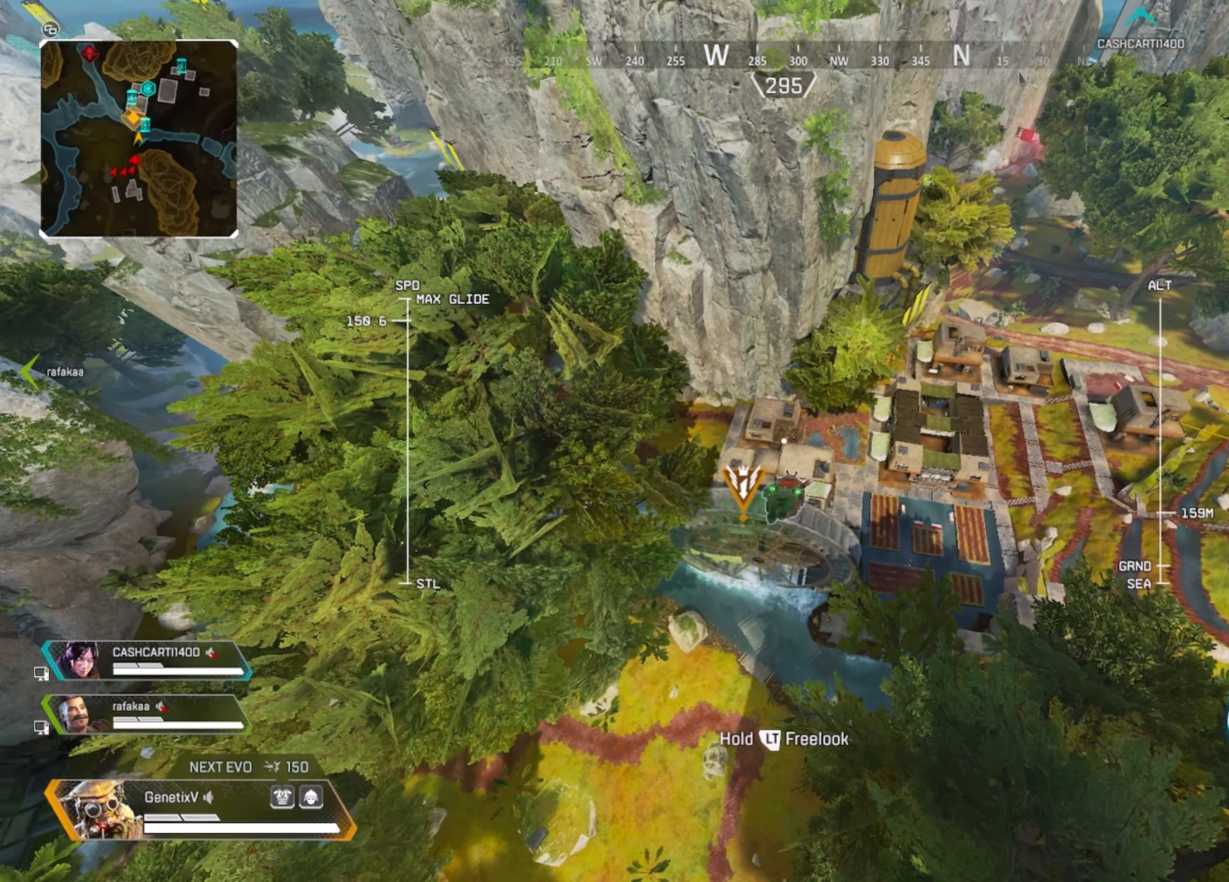
{"buttons": [], "left_stick": "up", "right_stick": "center", "events": []}
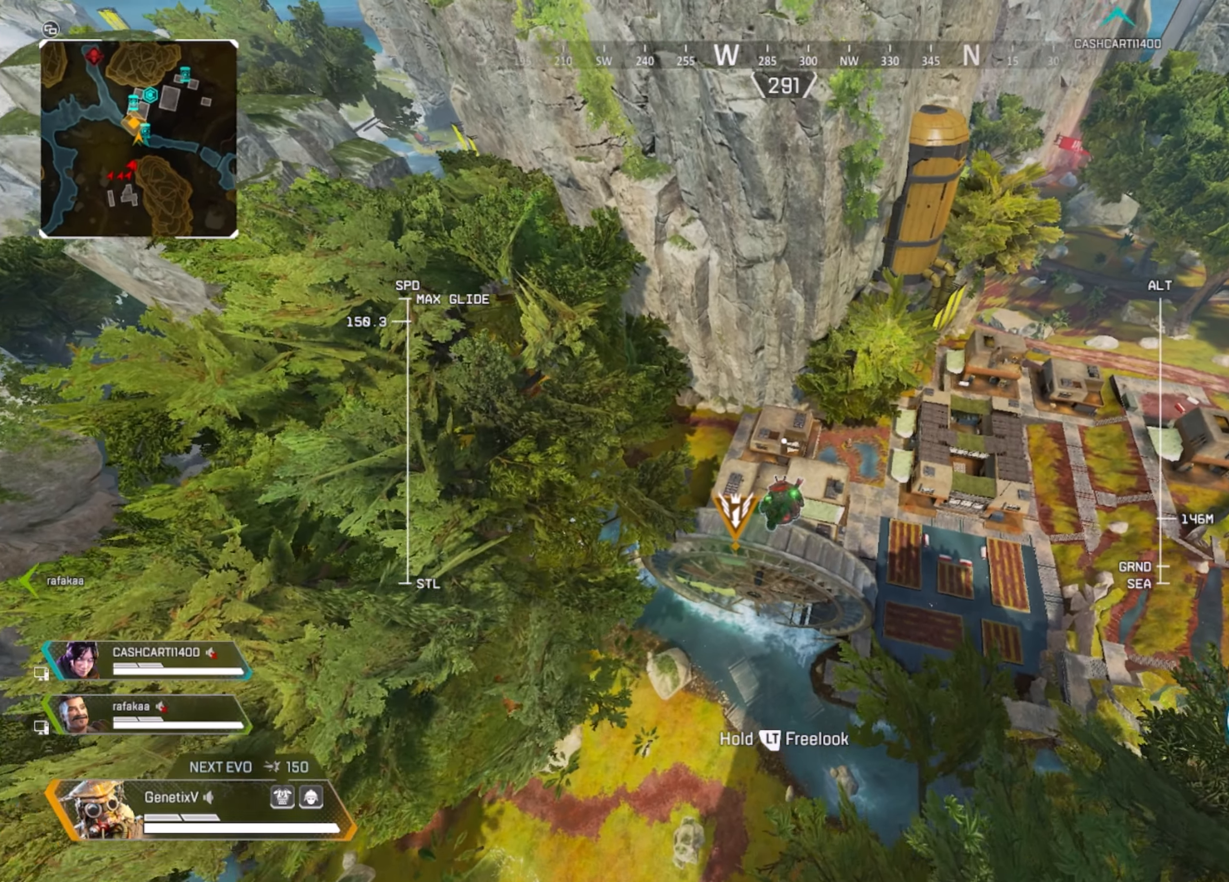
{"buttons": [], "left_stick": "up-right", "right_stick": "center", "events": [[83, "left_stick", "up-right"]]}
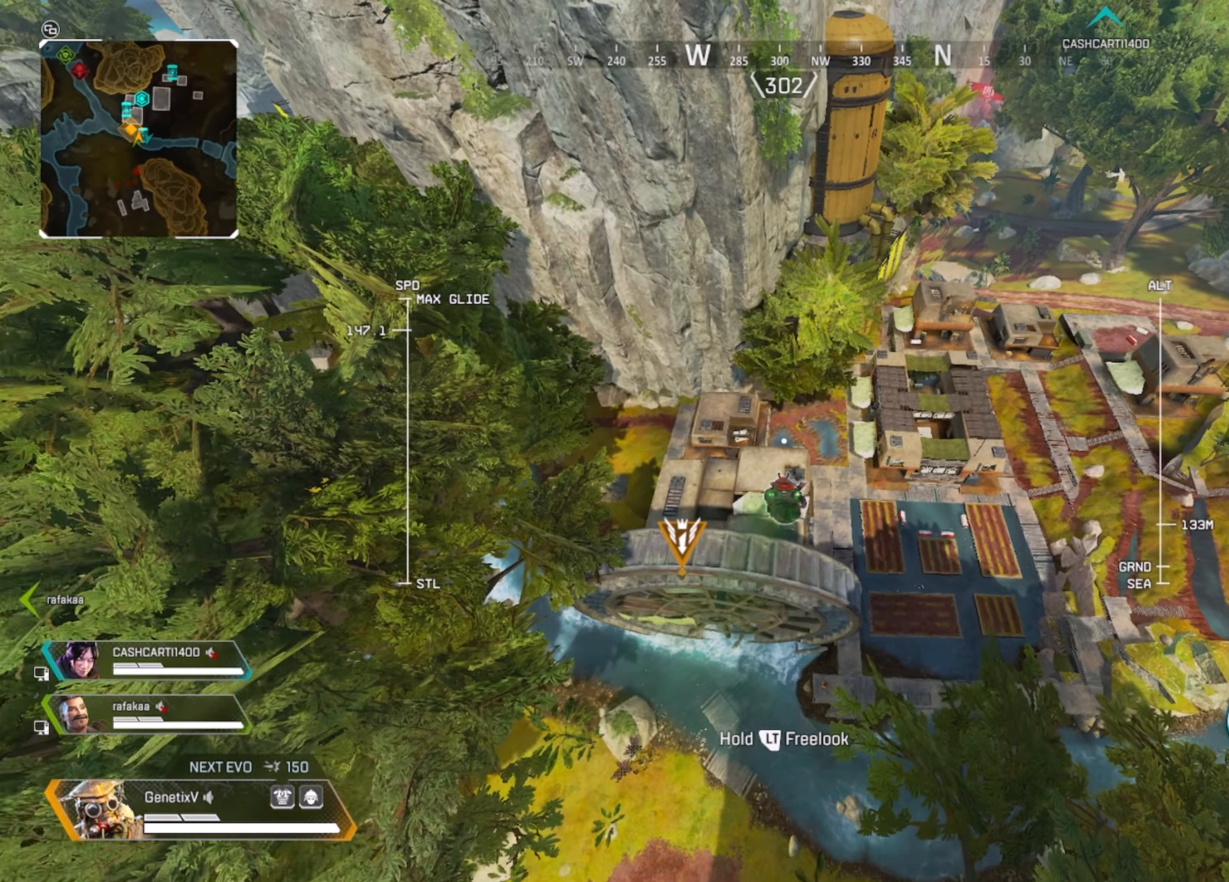
{"buttons": [], "left_stick": "up-right", "right_stick": "center", "events": []}
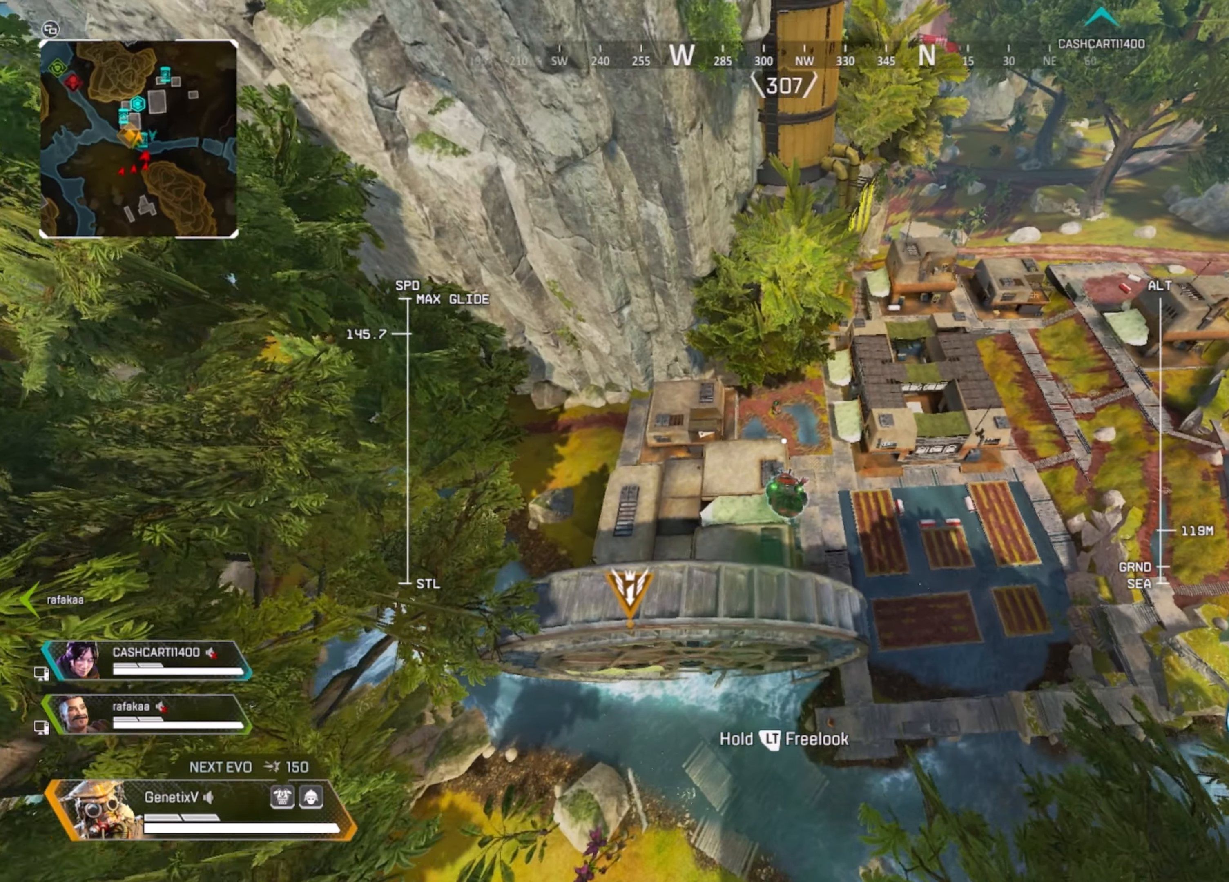
{"buttons": [], "left_stick": "up-right", "right_stick": "center", "events": []}
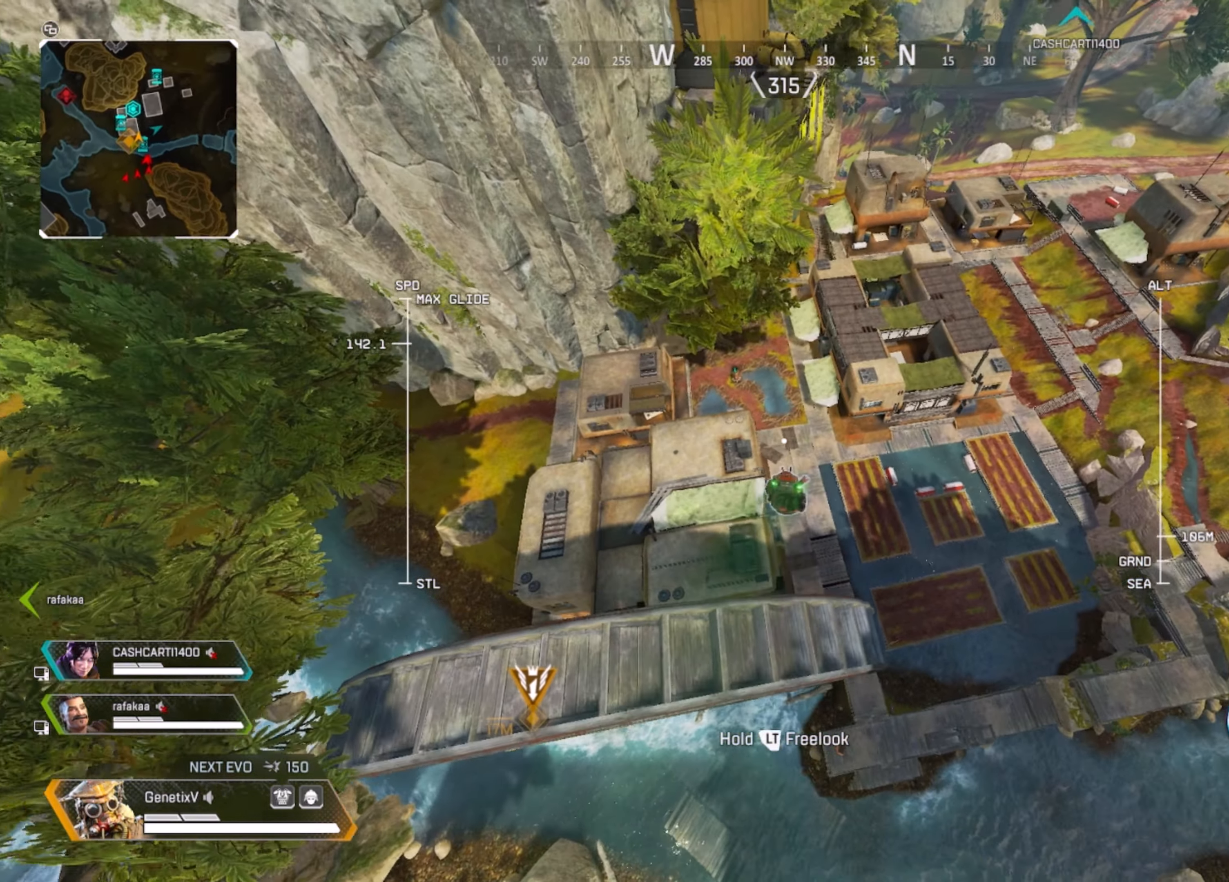
{"buttons": [], "left_stick": "up-right", "right_stick": "center", "events": []}
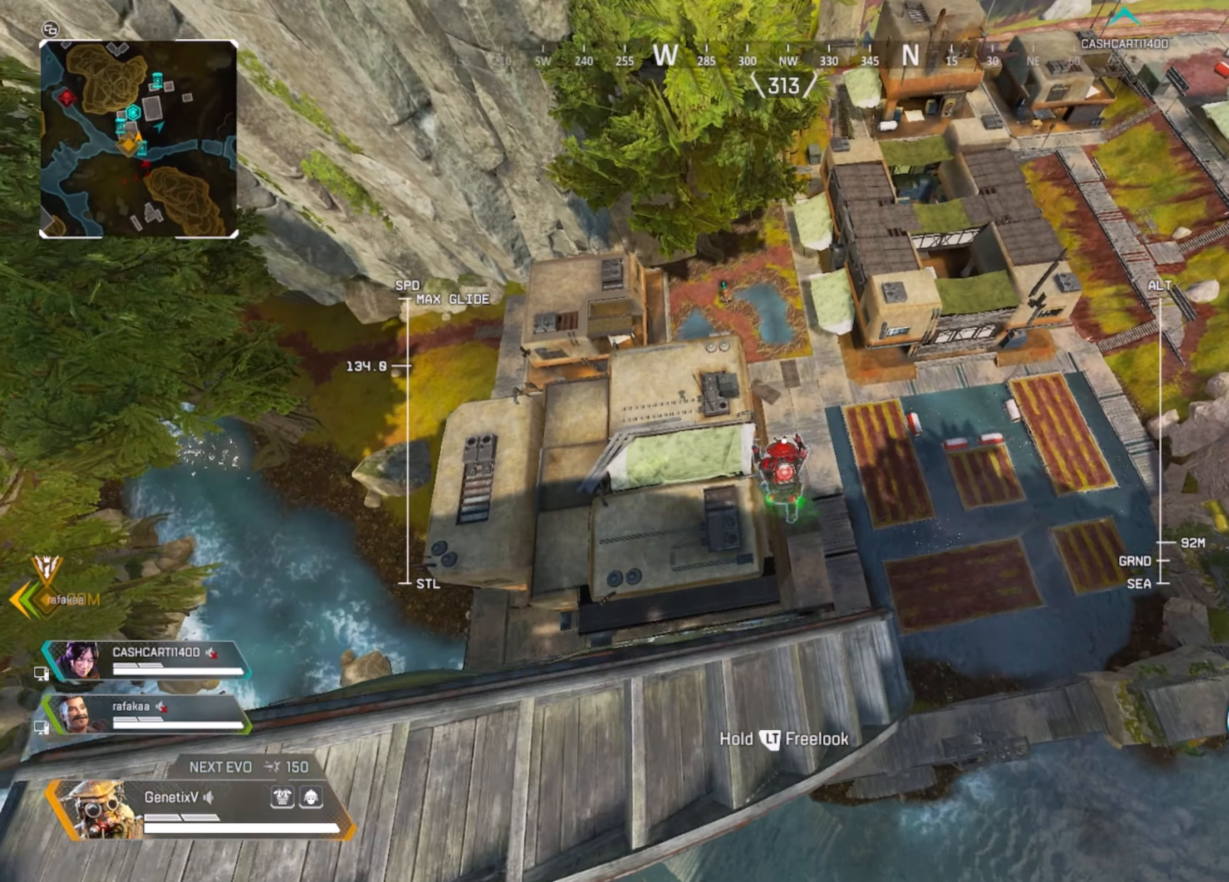
{"buttons": [], "left_stick": "up", "right_stick": "center", "events": [[467, "left_stick", "up"]]}
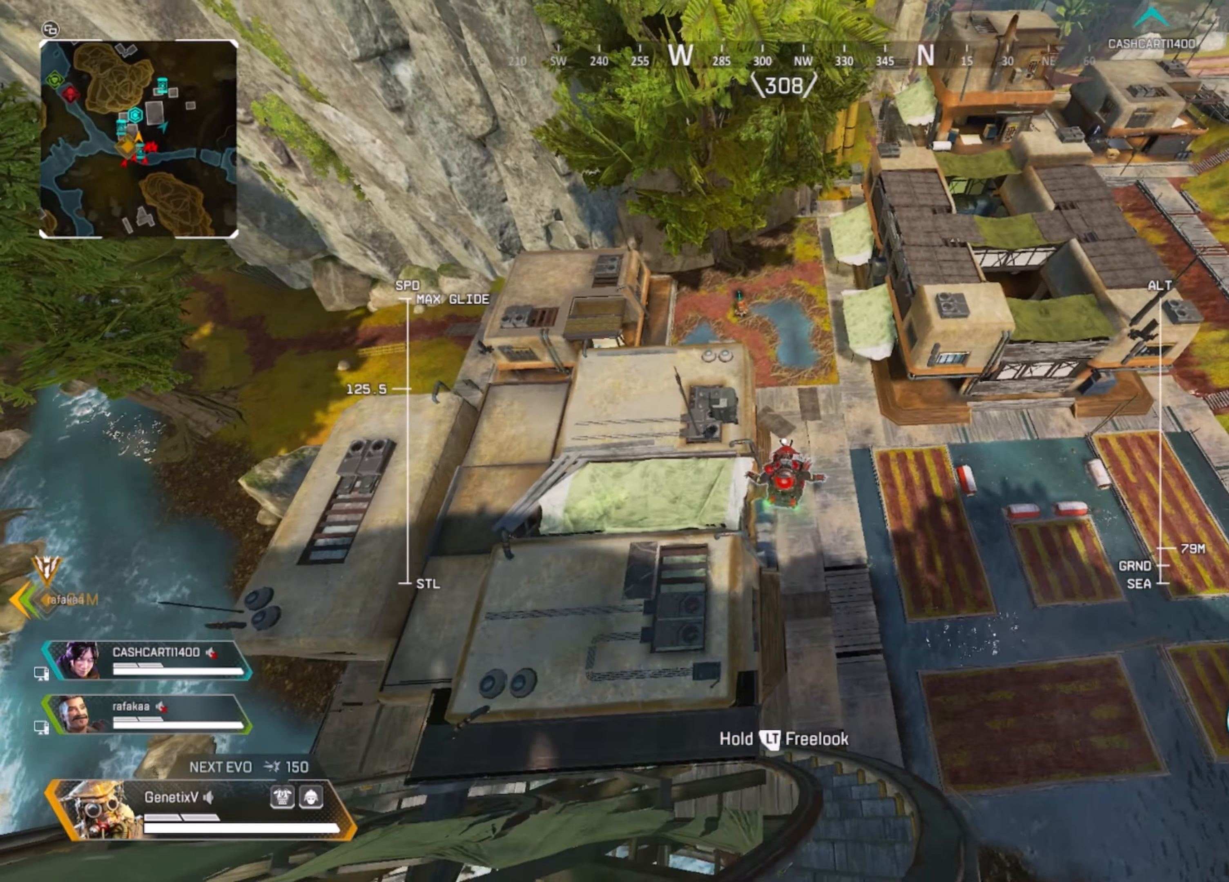
{"buttons": [], "left_stick": "up-left", "right_stick": "center", "events": [[117, "left_stick", "up-left"]]}
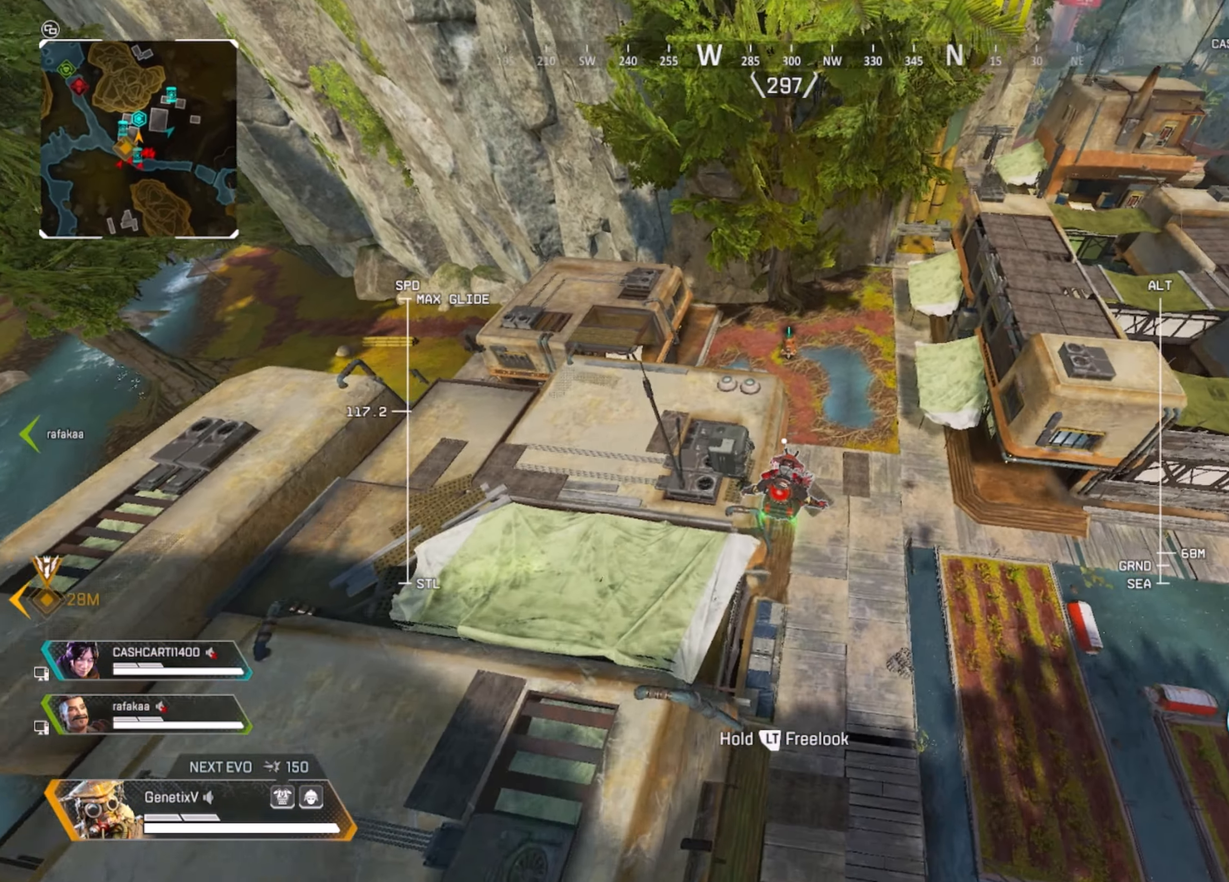
{"buttons": [], "left_stick": "up", "right_stick": "center", "events": [[67, "left_stick", "up-right"], [300, "left_stick", "up"]]}
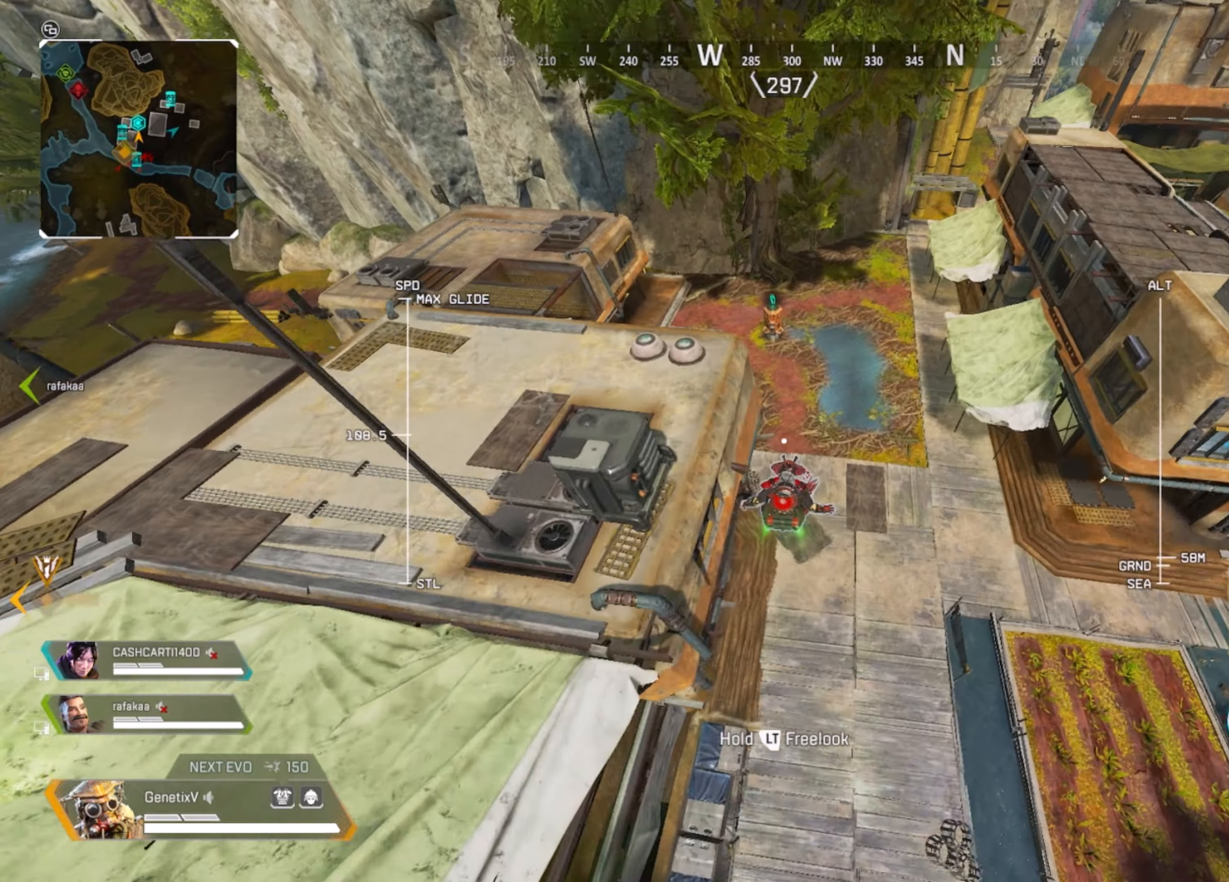
{"buttons": [], "left_stick": "left", "right_stick": "up-left", "events": [[84, "left_stick", "left"], [134, "right_stick", "left"], [467, "right_stick", "up-left"]]}
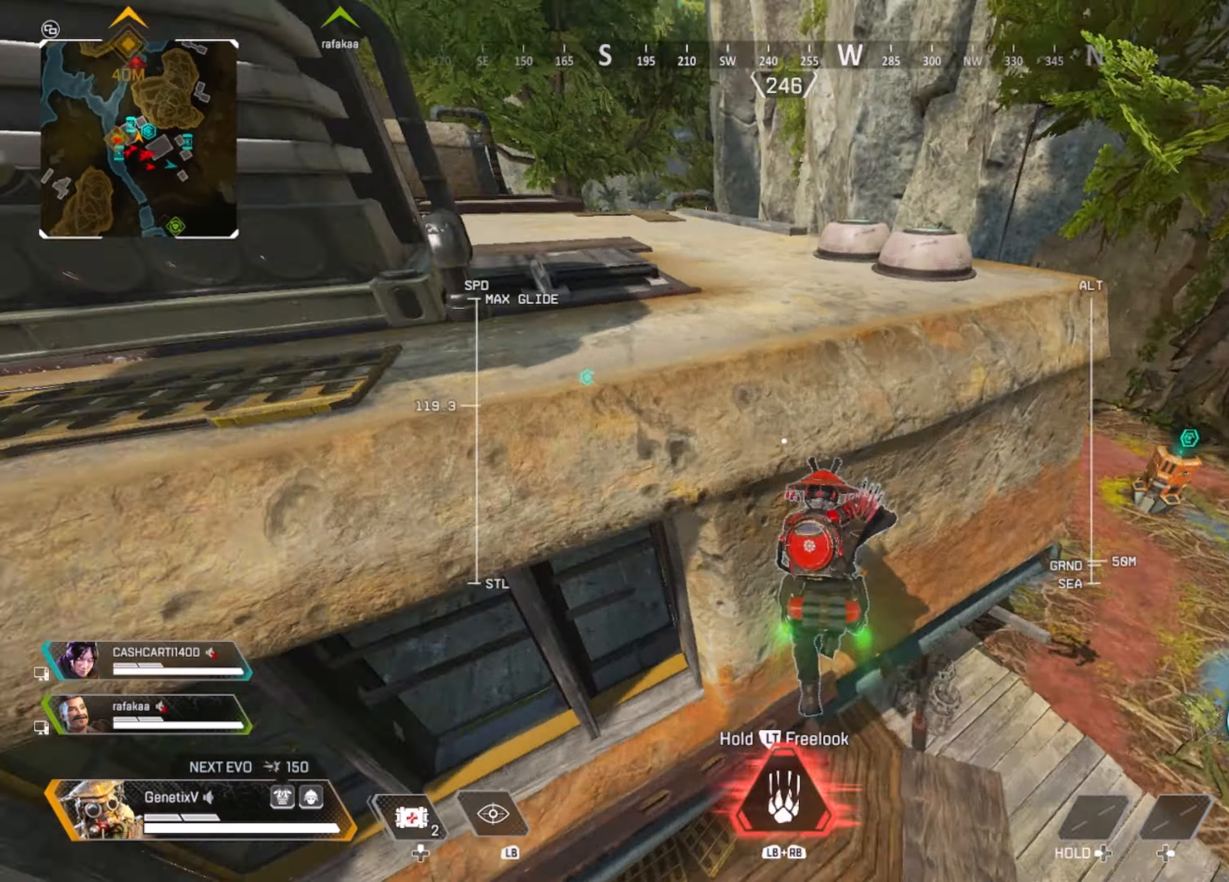
{"buttons": [], "left_stick": "down-right", "right_stick": "center", "events": [[300, "right_stick", "center"], [400, "left_stick", "down-right"]]}
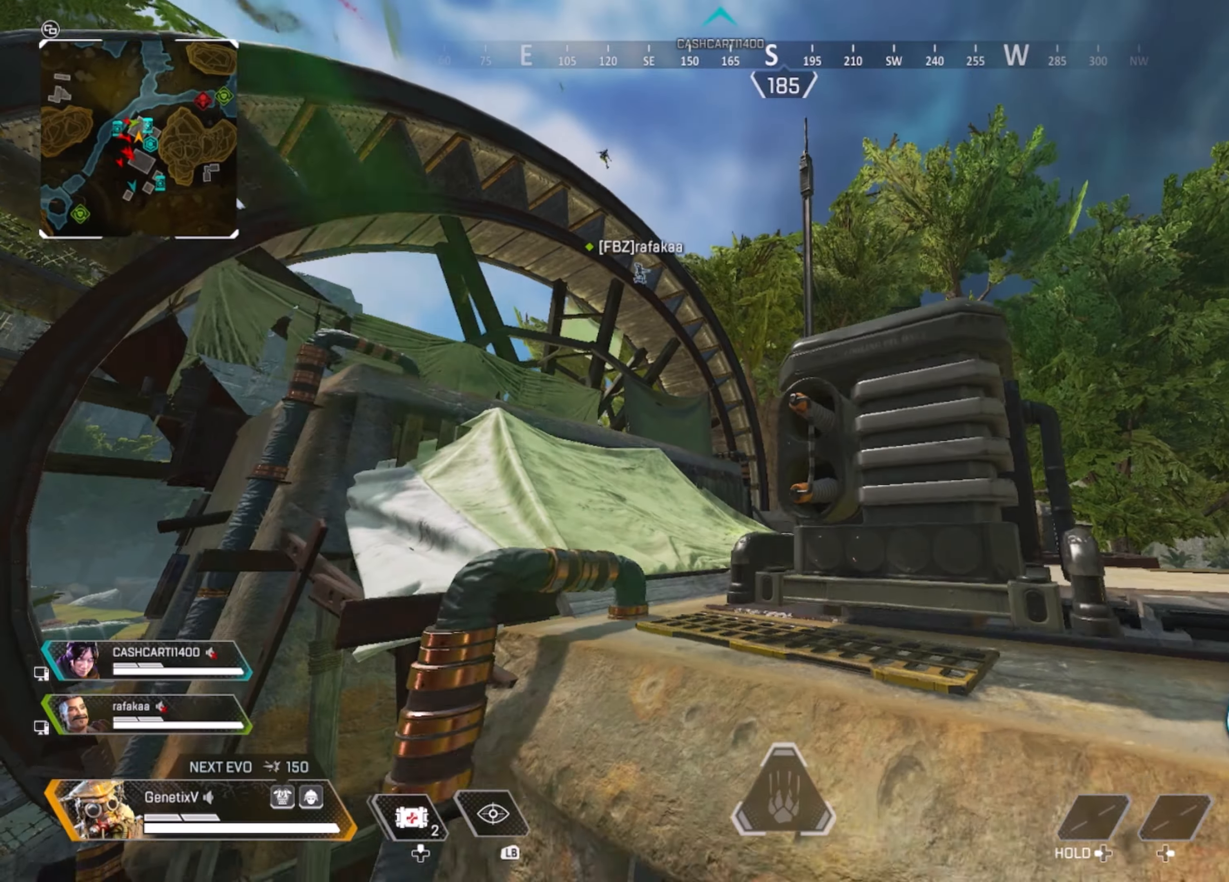
{"buttons": [], "left_stick": "up-right", "right_stick": "center", "events": [[17, "left_stick", "center"], [100, "left_stick", "up"], [500, "left_stick", "up-right"]]}
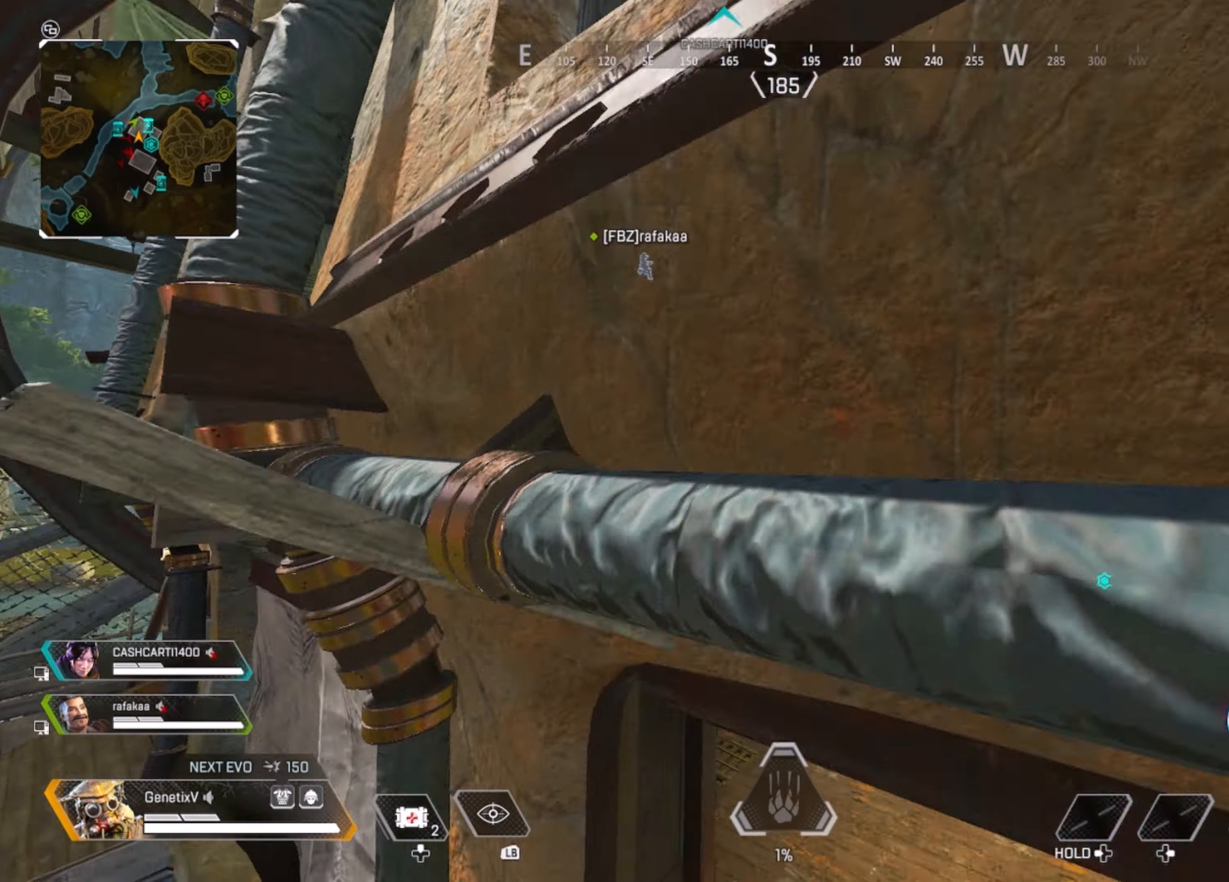
{"buttons": [], "left_stick": "up-right", "right_stick": "center", "events": [[150, "right_stick", "up-right"], [284, "right_stick", "center"]]}
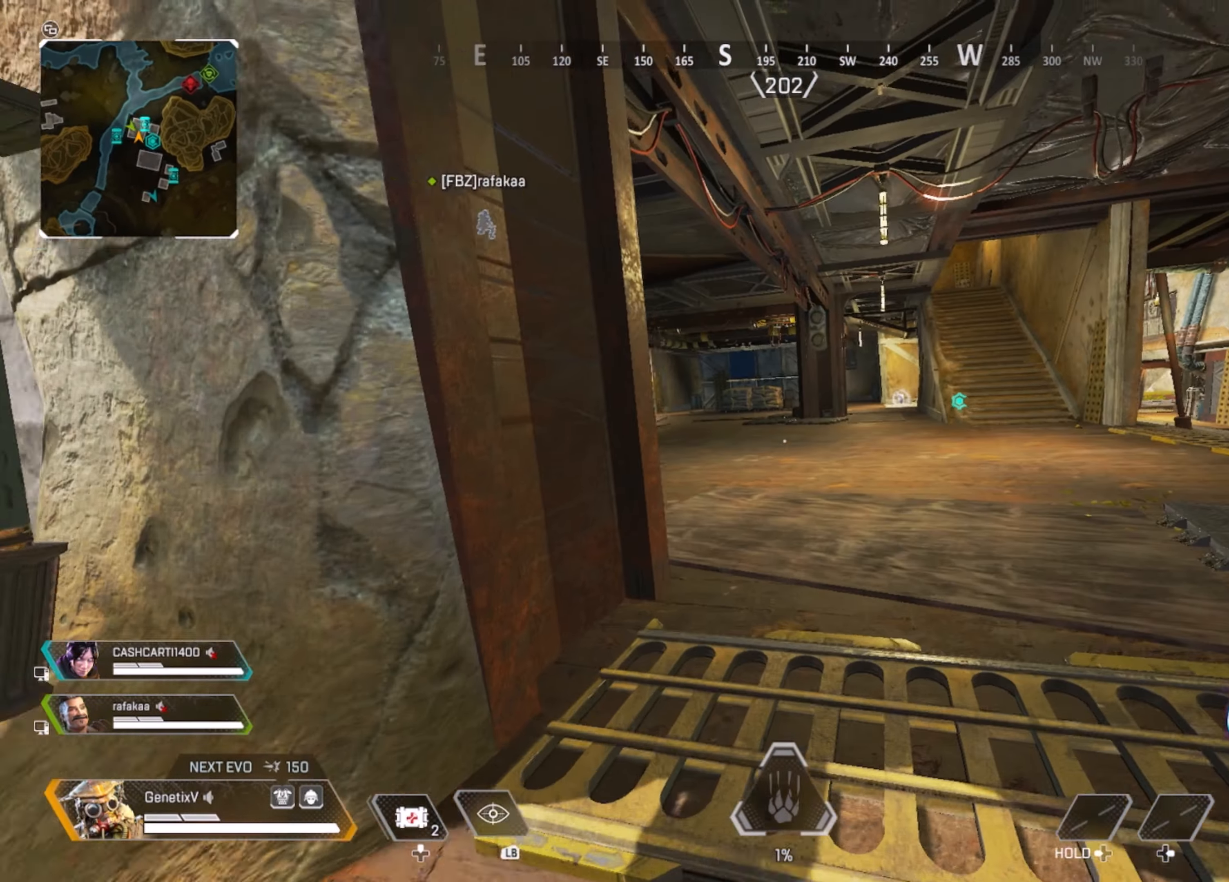
{"buttons": [], "left_stick": "up-right", "right_stick": "center", "events": []}
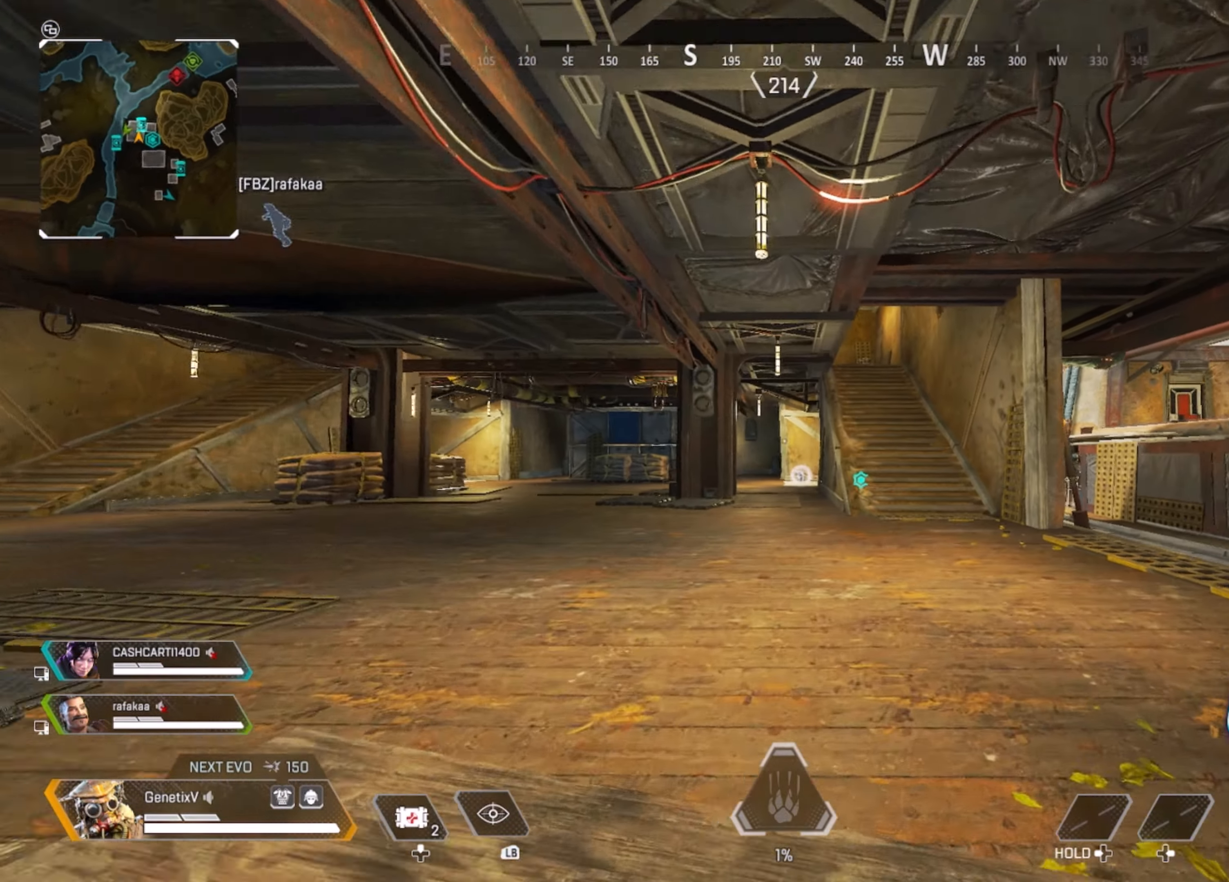
{"buttons": [], "left_stick": "up", "right_stick": "center", "events": [[217, "left_stick", "up"]]}
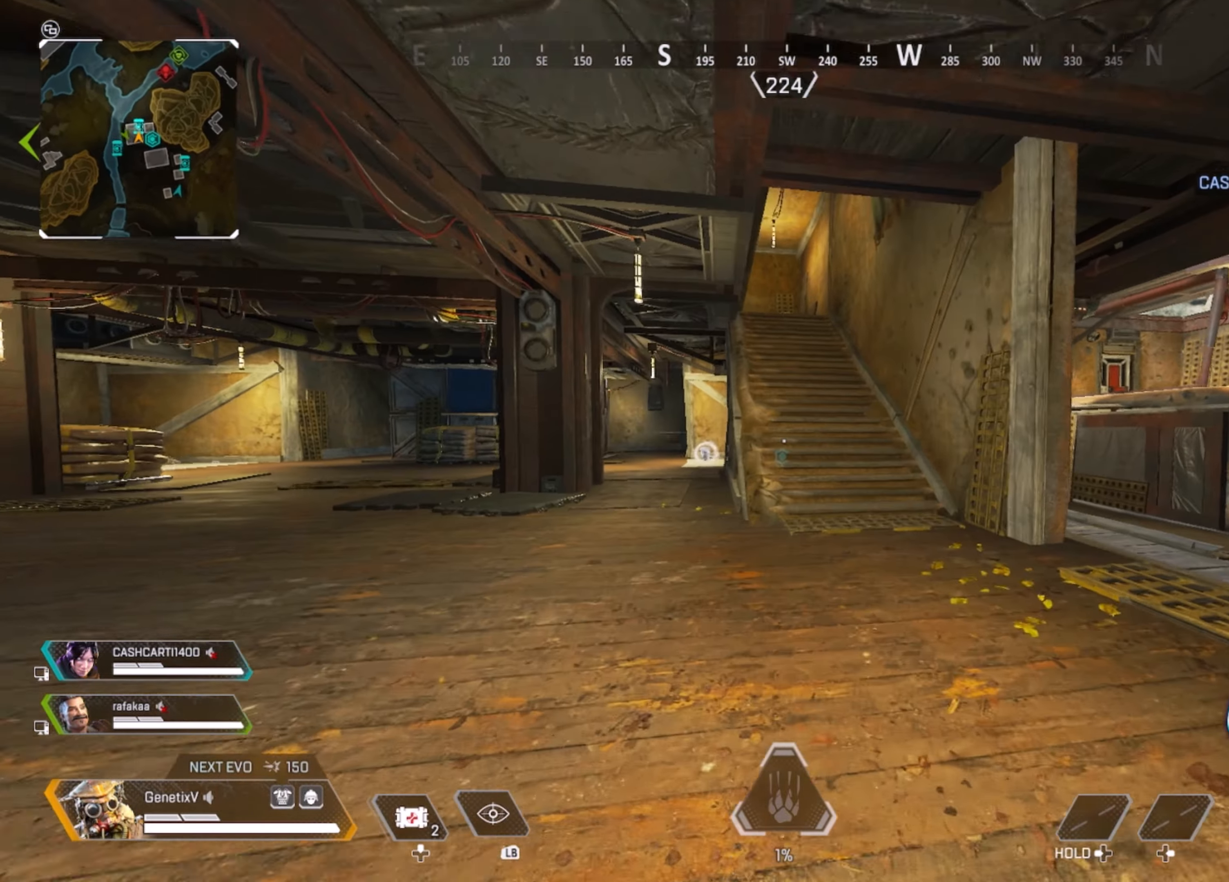
{"buttons": [], "left_stick": "up", "right_stick": "center", "events": [[67, "R3", "down"], [250, "R3", "up"]]}
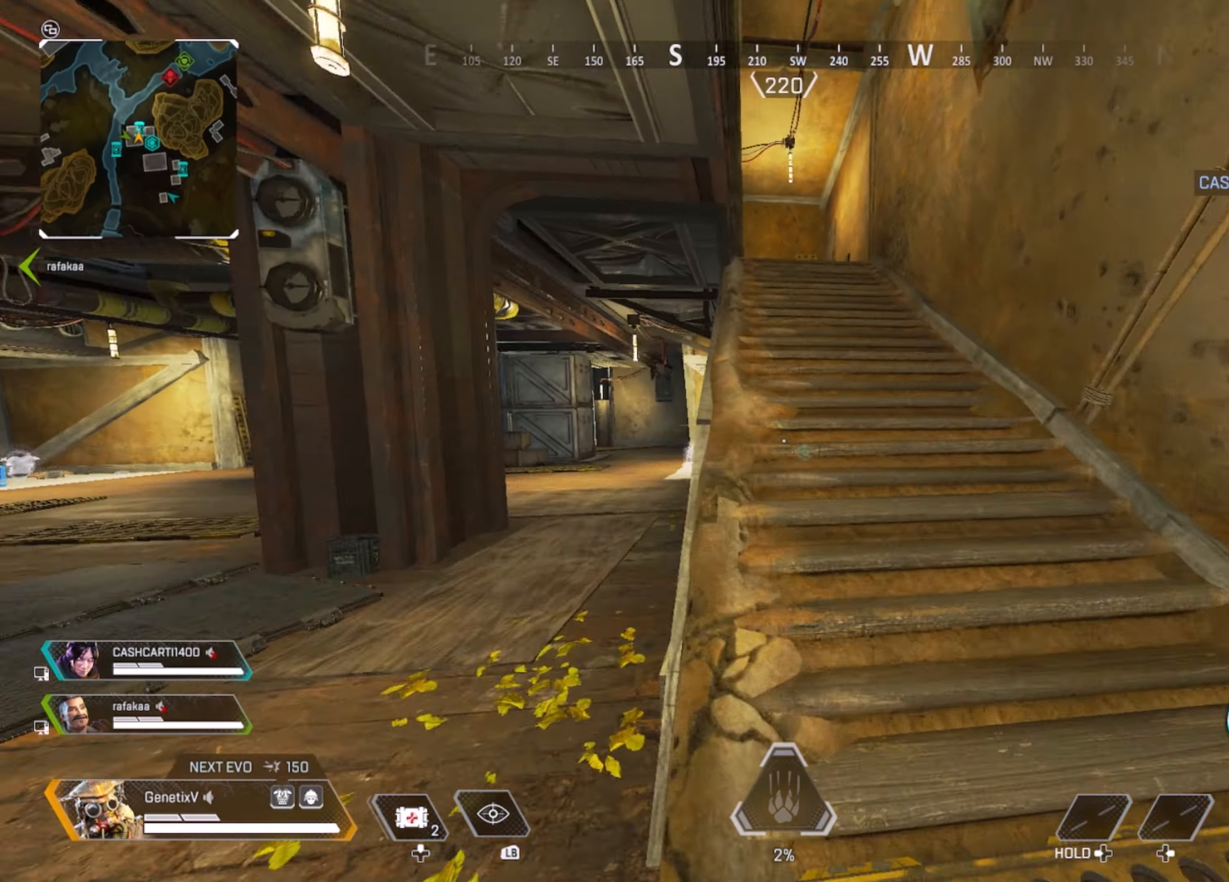
{"buttons": [], "left_stick": "up", "right_stick": "center", "events": [[17, "A", "down"], [34, "A", "up"]]}
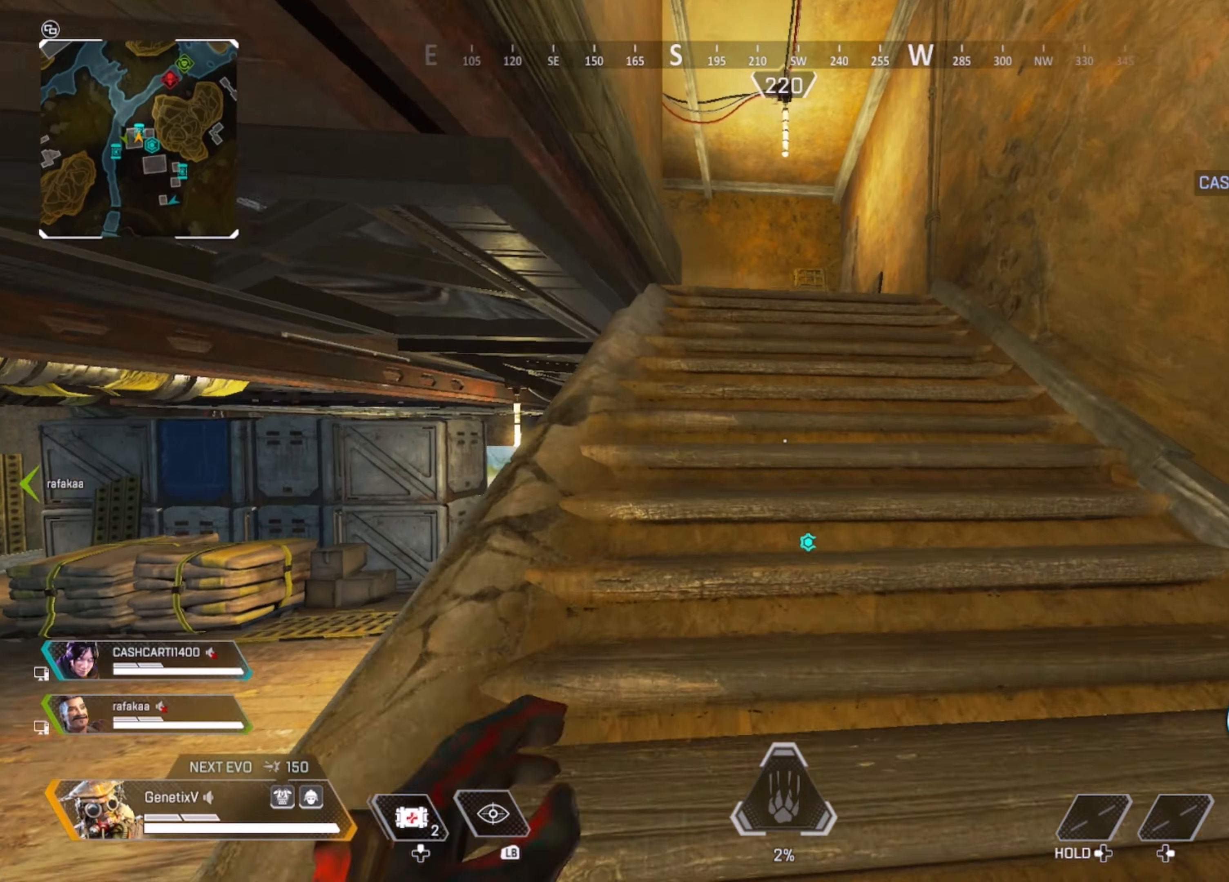
{"buttons": [], "left_stick": "up", "right_stick": "center", "events": []}
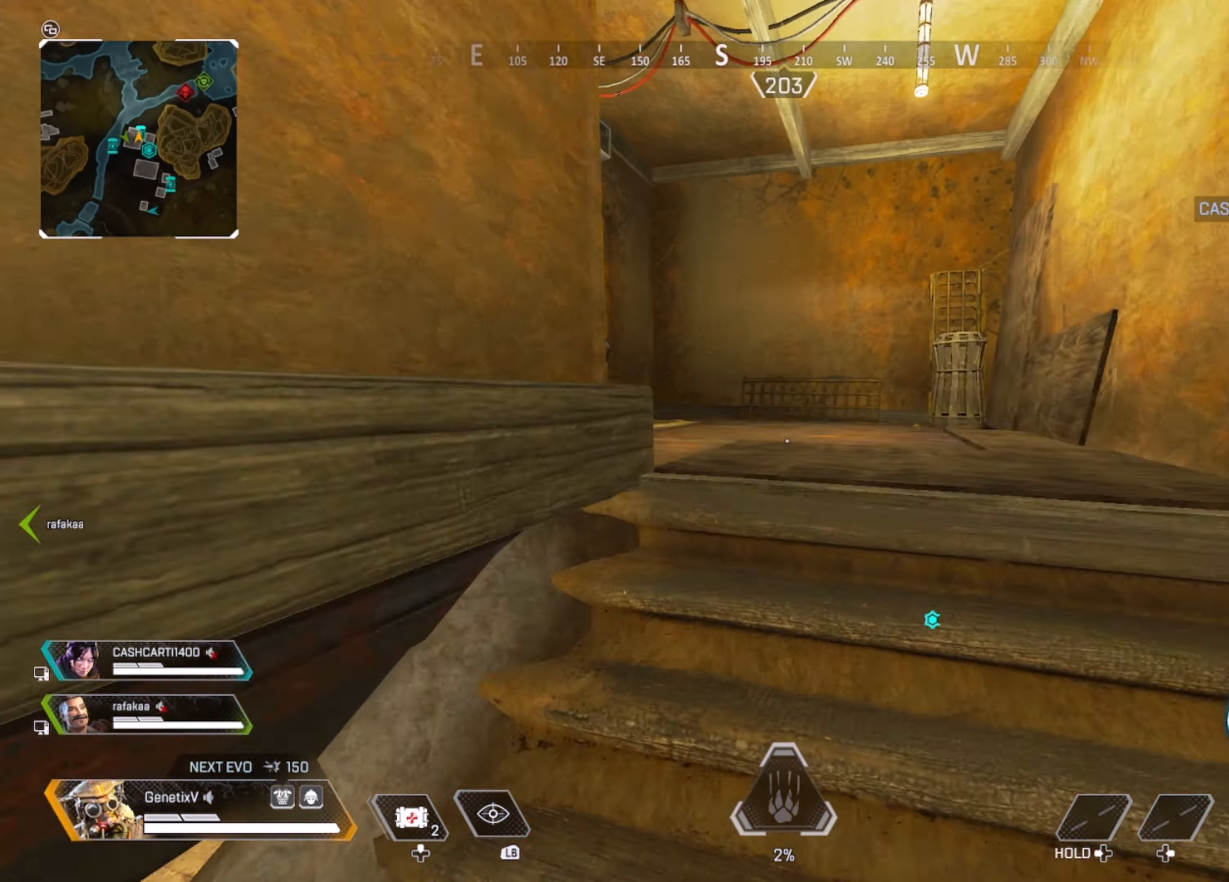
{"buttons": [], "left_stick": "up", "right_stick": "center", "events": [[184, "right_stick", "left"], [416, "right_stick", "center"]]}
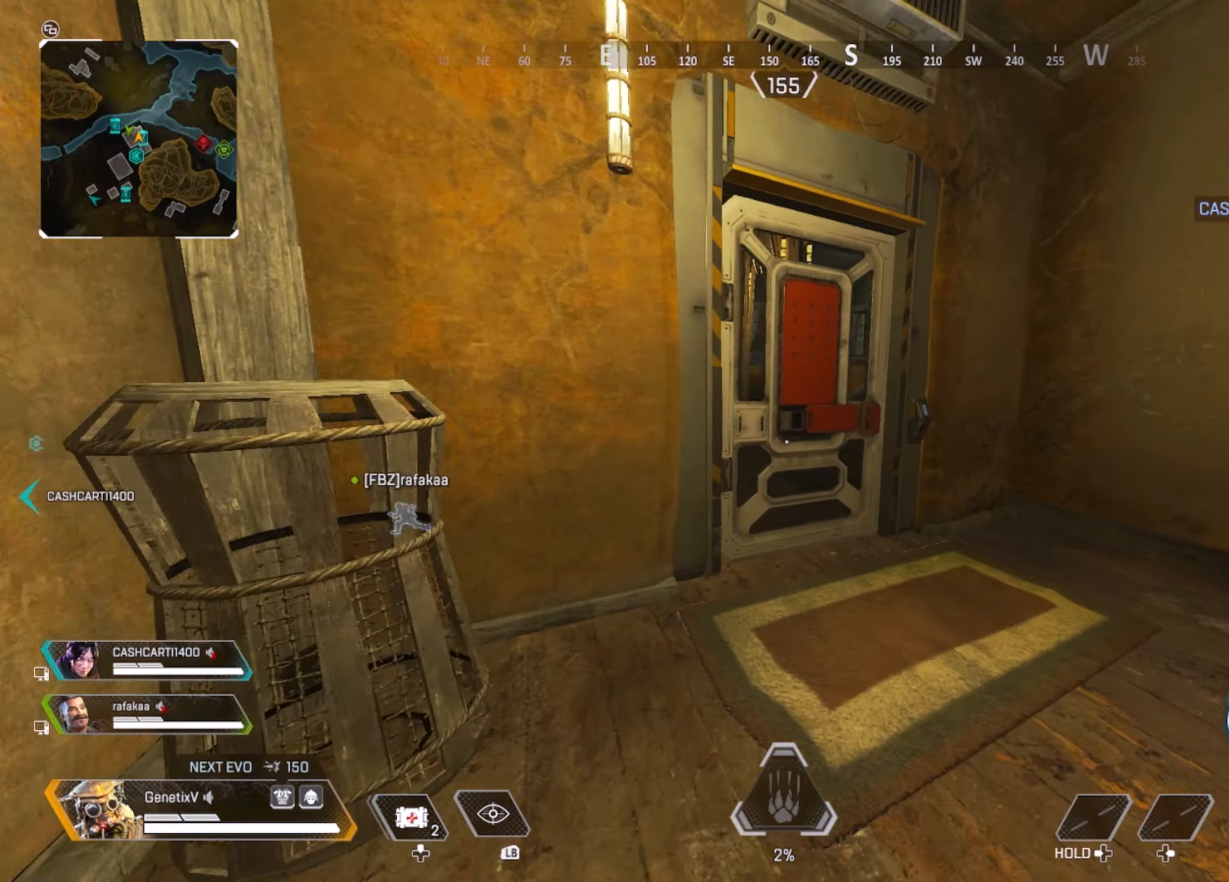
{"buttons": [], "left_stick": "up", "right_stick": "left", "events": [[83, "X", "down"], [150, "X", "up"], [300, "right_stick", "left"]]}
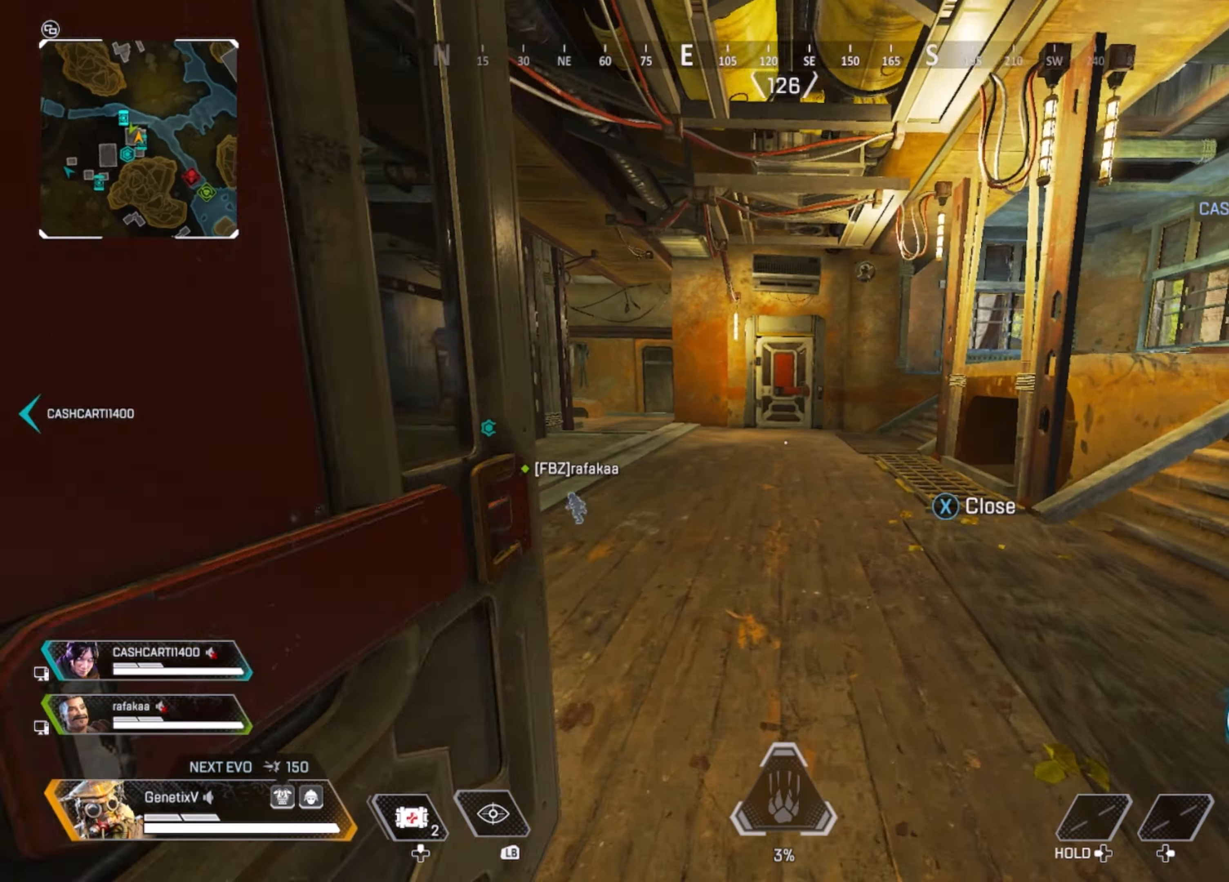
{"buttons": [], "left_stick": "up", "right_stick": "center", "events": [[66, "right_stick", "center"], [200, "right_stick", "left"], [316, "right_stick", "center"]]}
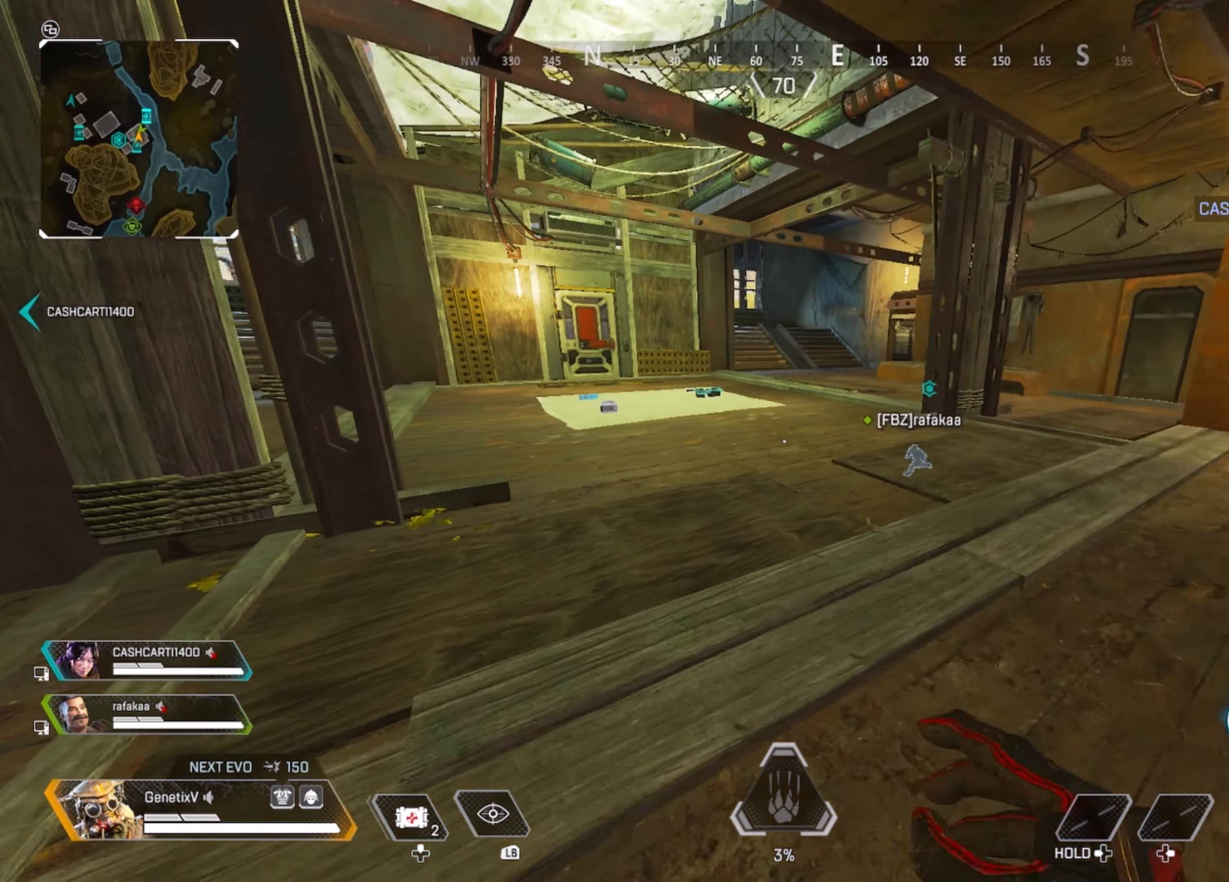
{"buttons": [], "left_stick": "up", "right_stick": "center", "events": []}
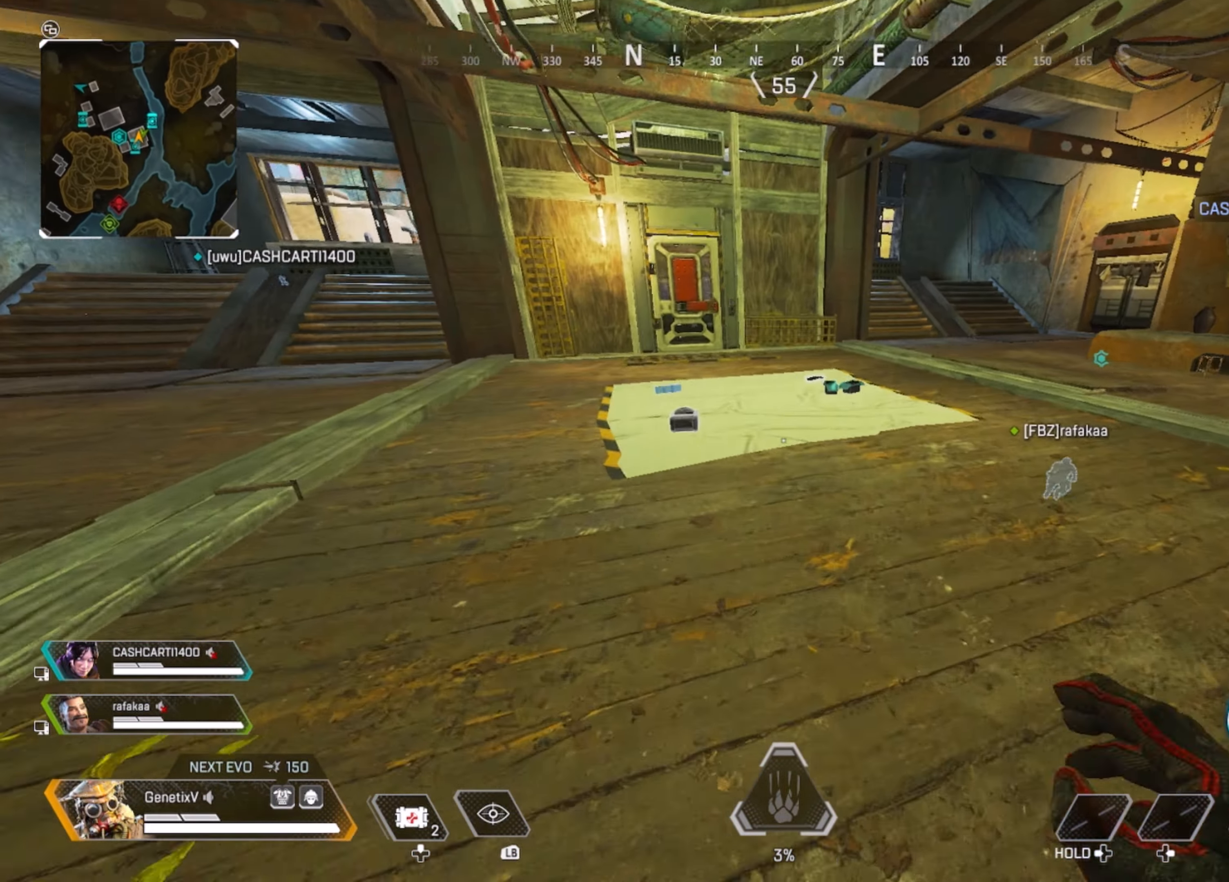
{"buttons": [], "left_stick": "left", "right_stick": "center", "events": [[66, "left_stick", "up-right"], [266, "X", "down"], [383, "X", "up"], [400, "left_stick", "up-left"], [450, "X", "down"], [450, "left_stick", "left"], [483, "X", "up"]]}
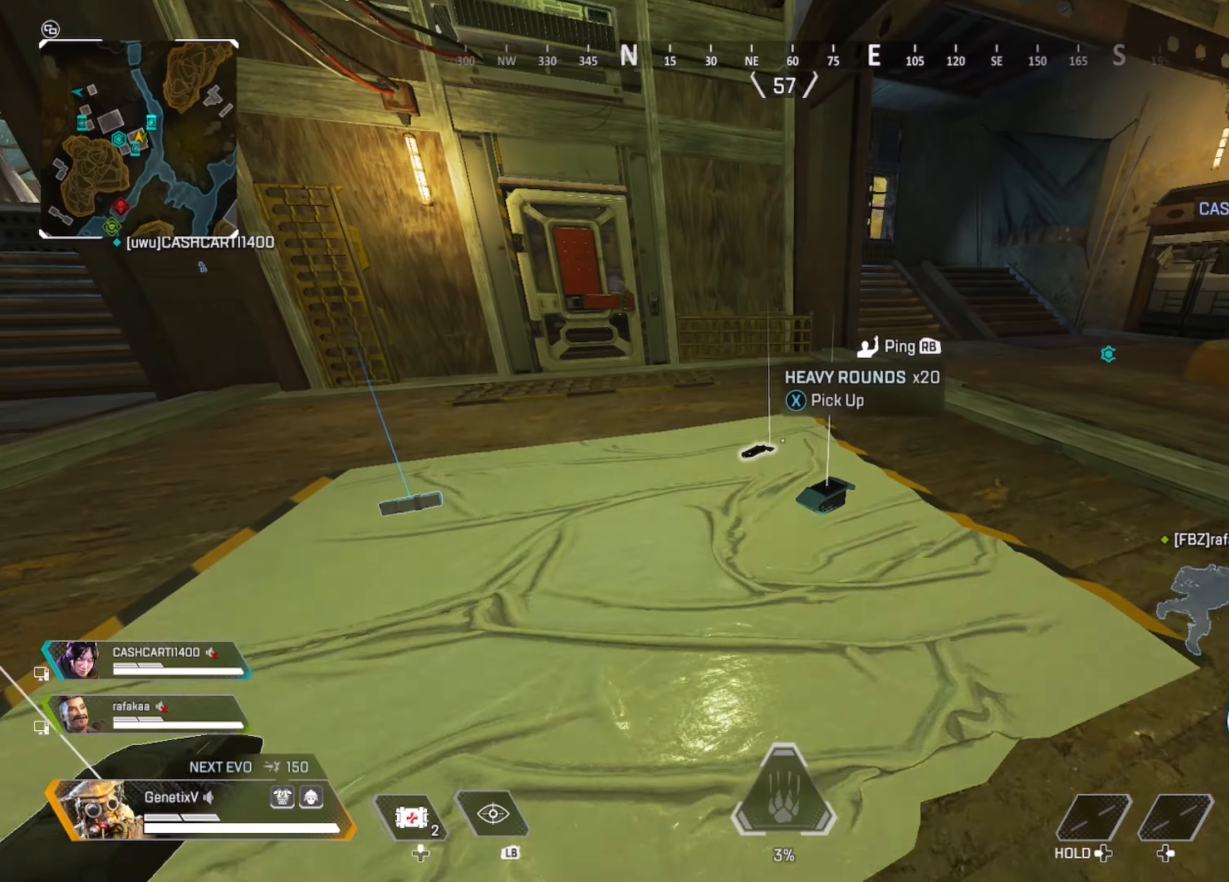
{"buttons": [], "left_stick": "left", "right_stick": "center", "events": [[66, "X", "down"], [83, "left_stick", "right"], [250, "X", "up"], [300, "X", "down"], [466, "left_stick", "left"], [500, "X", "up"]]}
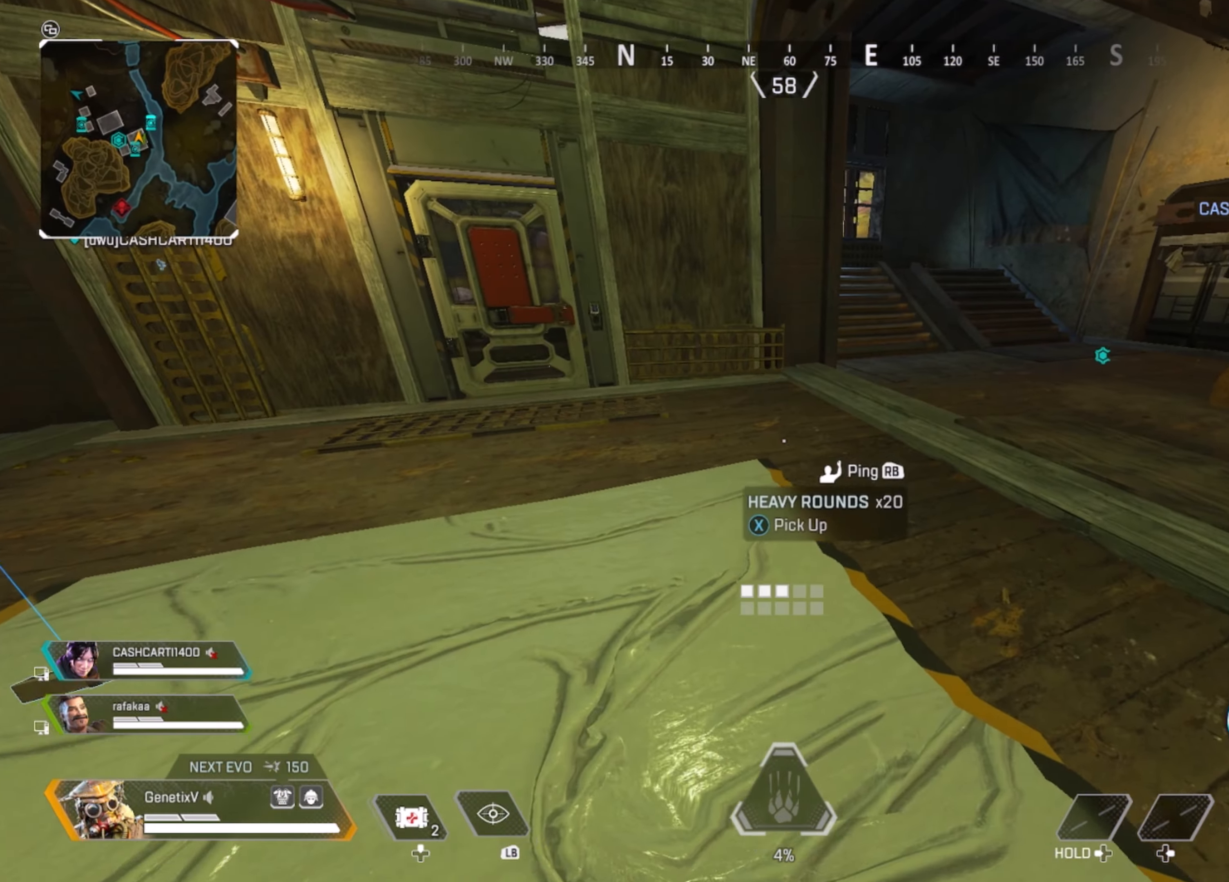
{"buttons": [], "left_stick": "up-left", "right_stick": "center", "events": [[50, "X", "down"], [100, "X", "up"], [200, "right_stick", "left"], [250, "left_stick", "up-left"], [400, "right_stick", "center"]]}
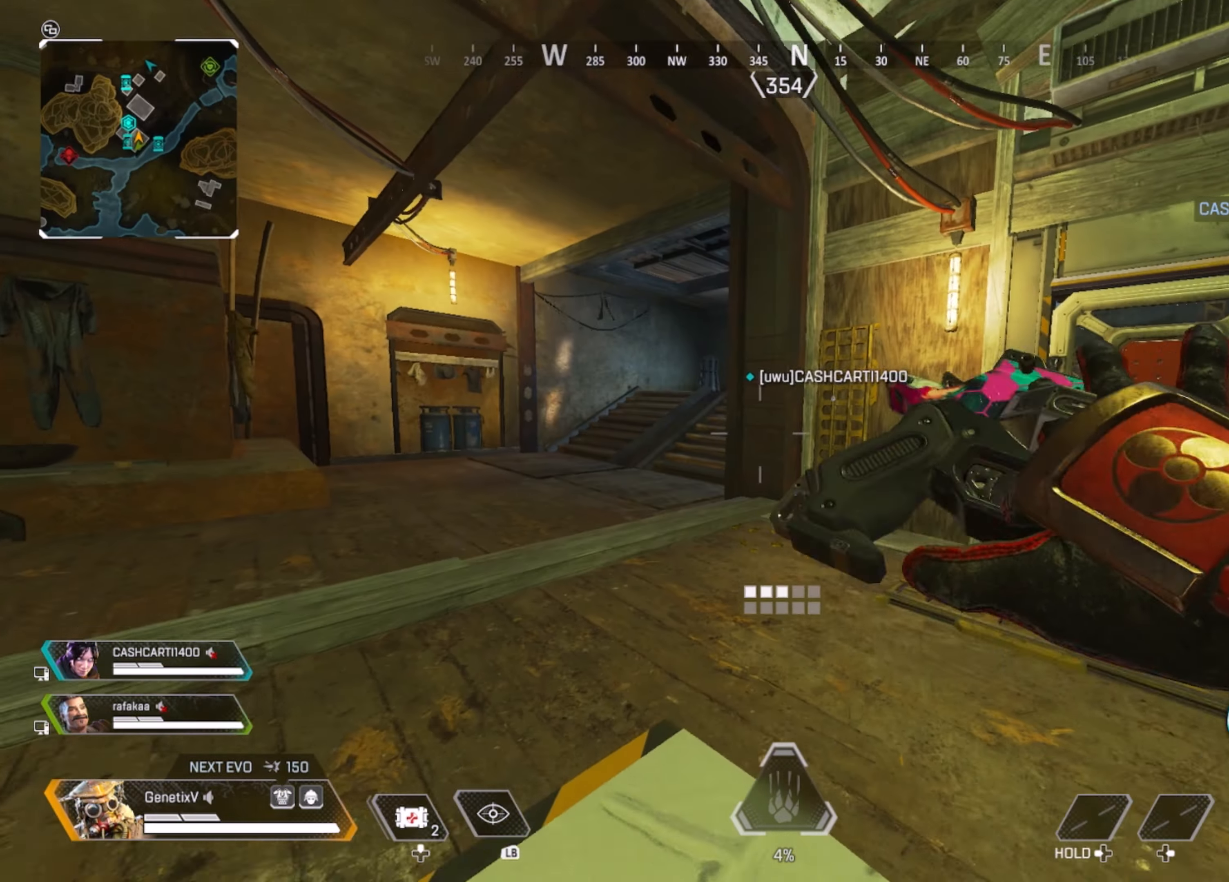
{"buttons": [], "left_stick": "up", "right_stick": "center", "events": [[250, "left_stick", "up"]]}
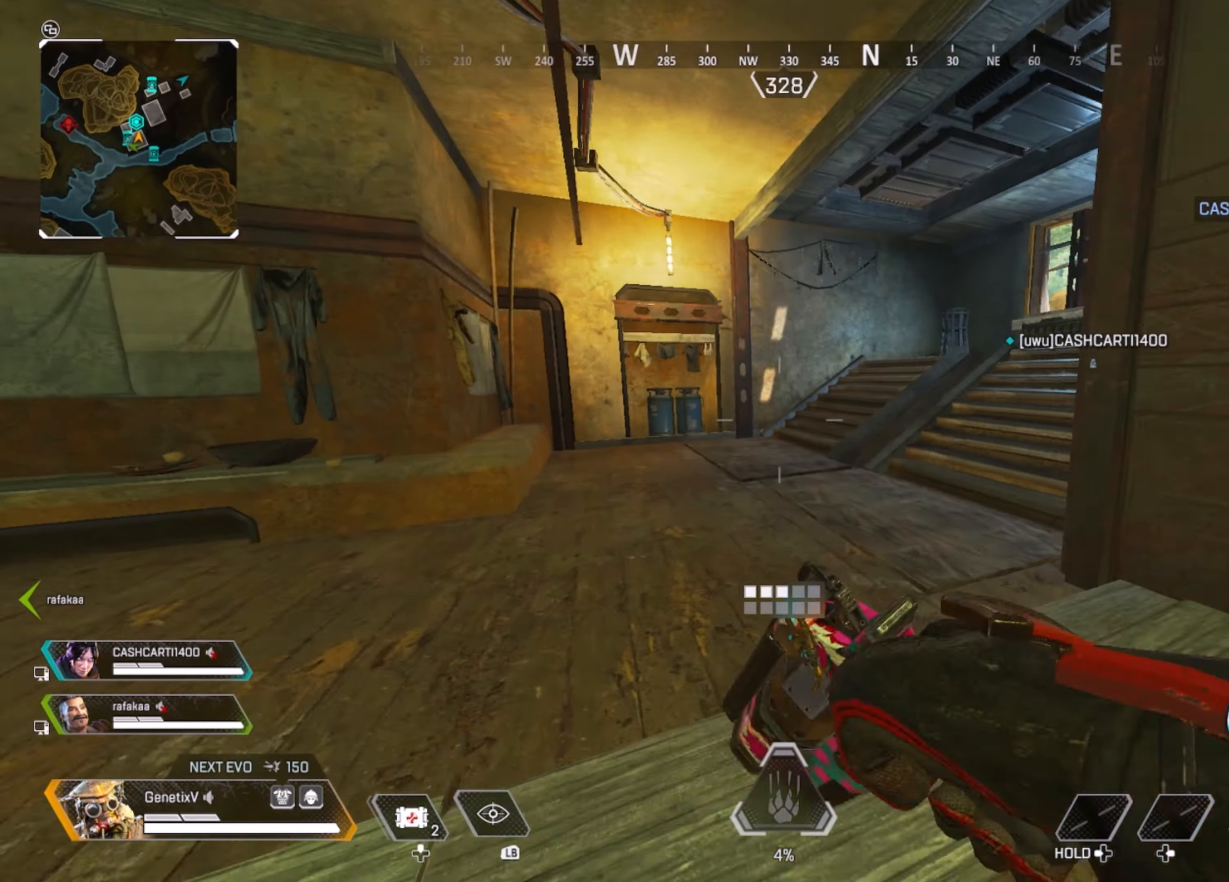
{"buttons": ["L1"], "left_stick": "down-right", "right_stick": "left", "events": [[50, "left_stick", "up-right"], [233, "right_stick", "left"], [400, "L1", "down"], [416, "left_stick", "down-right"]]}
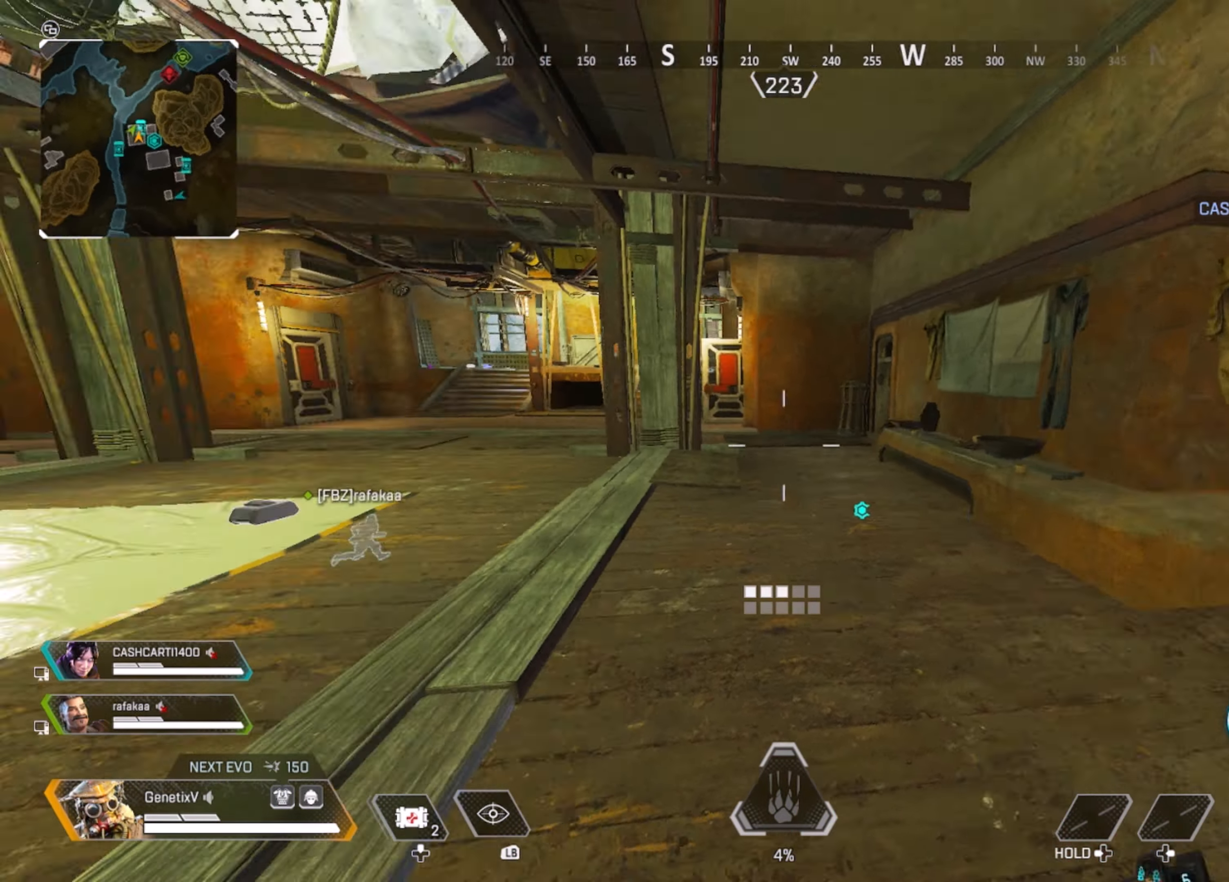
{"buttons": [], "left_stick": "down", "right_stick": "center", "events": [[33, "right_stick", "down-left"], [83, "L1", "up"], [166, "right_stick", "center"], [300, "left_stick", "down"]]}